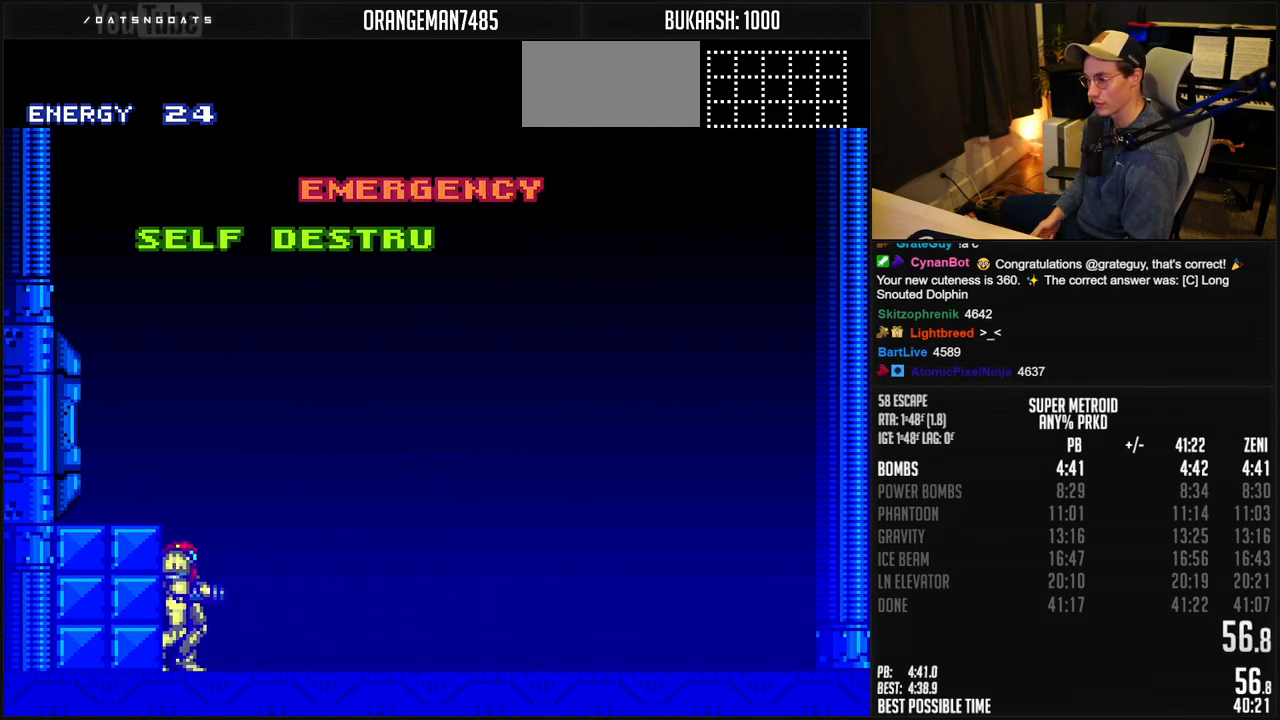
Gameplay with a controller (Nintendo layout); each line is a JSON object with the inputs held at the frame after it. "events" lists button and stick changes between this image and that frame as [ms after this image, input, new state], when the widget could be followed in between. Not read: L1 L3 R3.
{"buttons": ["A"], "events": [[33, "A", "down"], [267, "DPAD_DOWN", "down"], [300, "DPAD_DOWN", "up"], [467, "DPAD_LEFT", "down"], [483, "DPAD_LEFT", "up"]]}
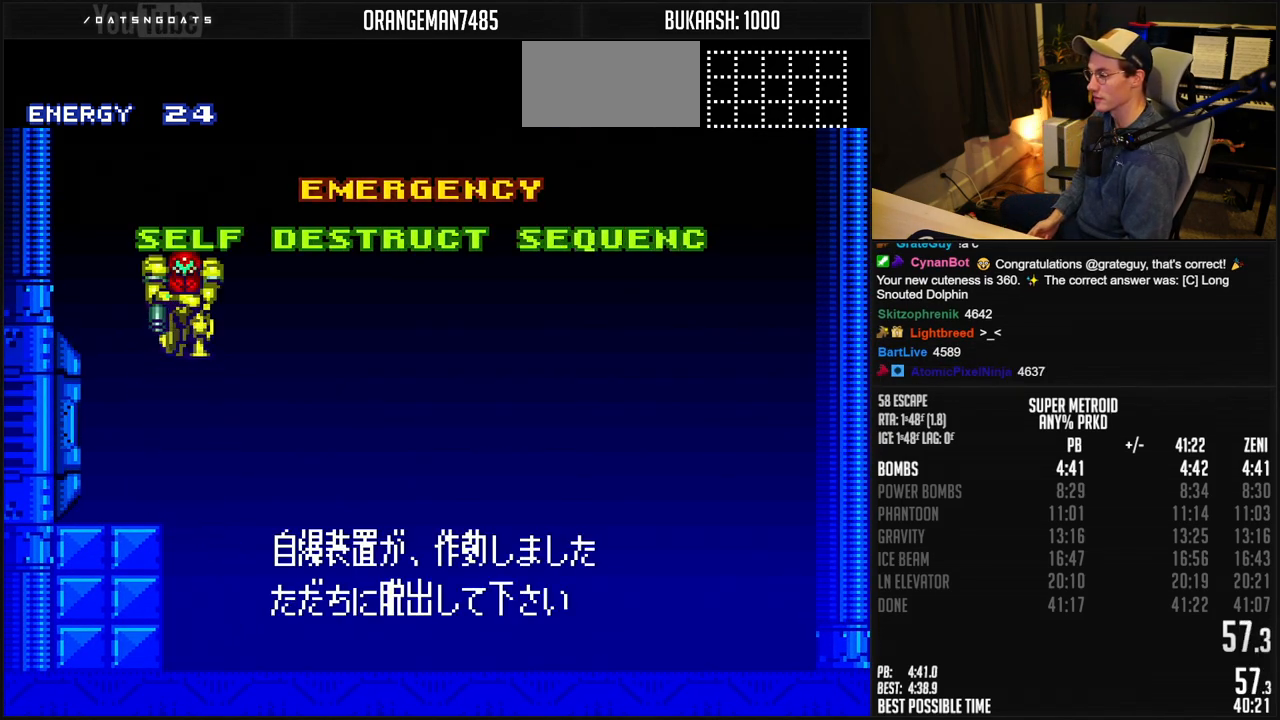
{"buttons": ["B"], "events": [[83, "A", "up"], [500, "B", "down"]]}
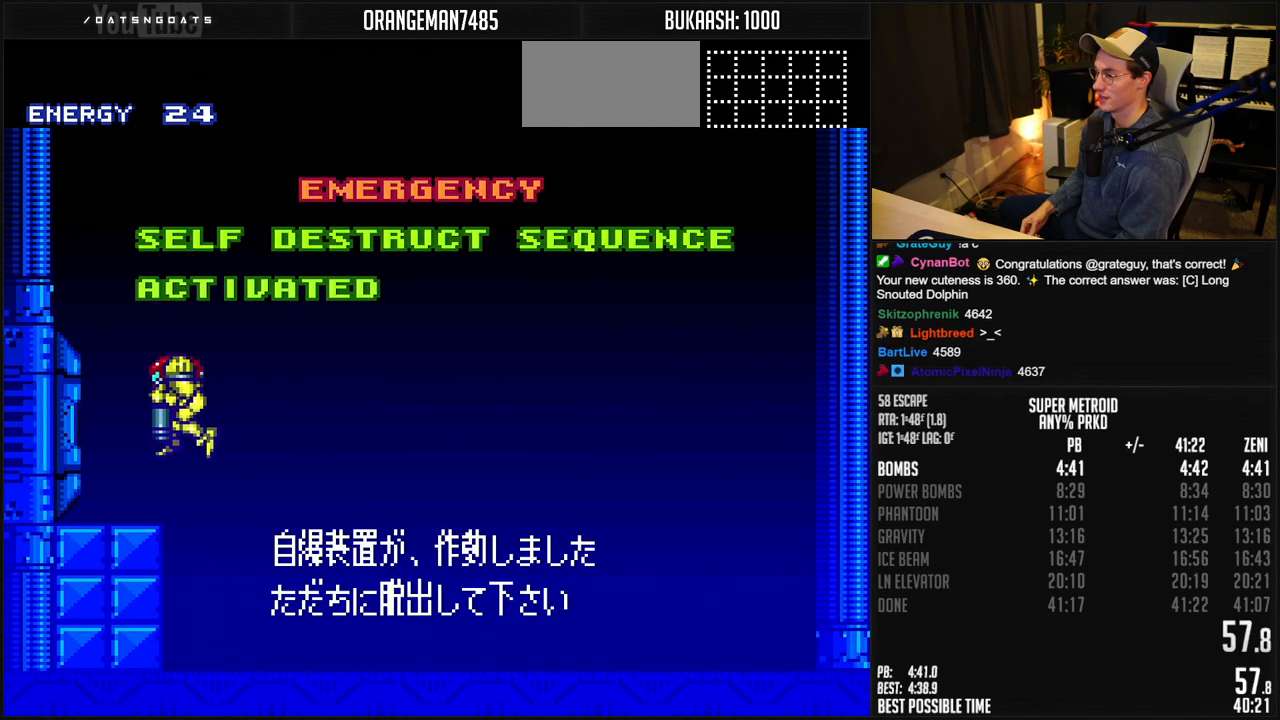
{"buttons": ["B"], "events": []}
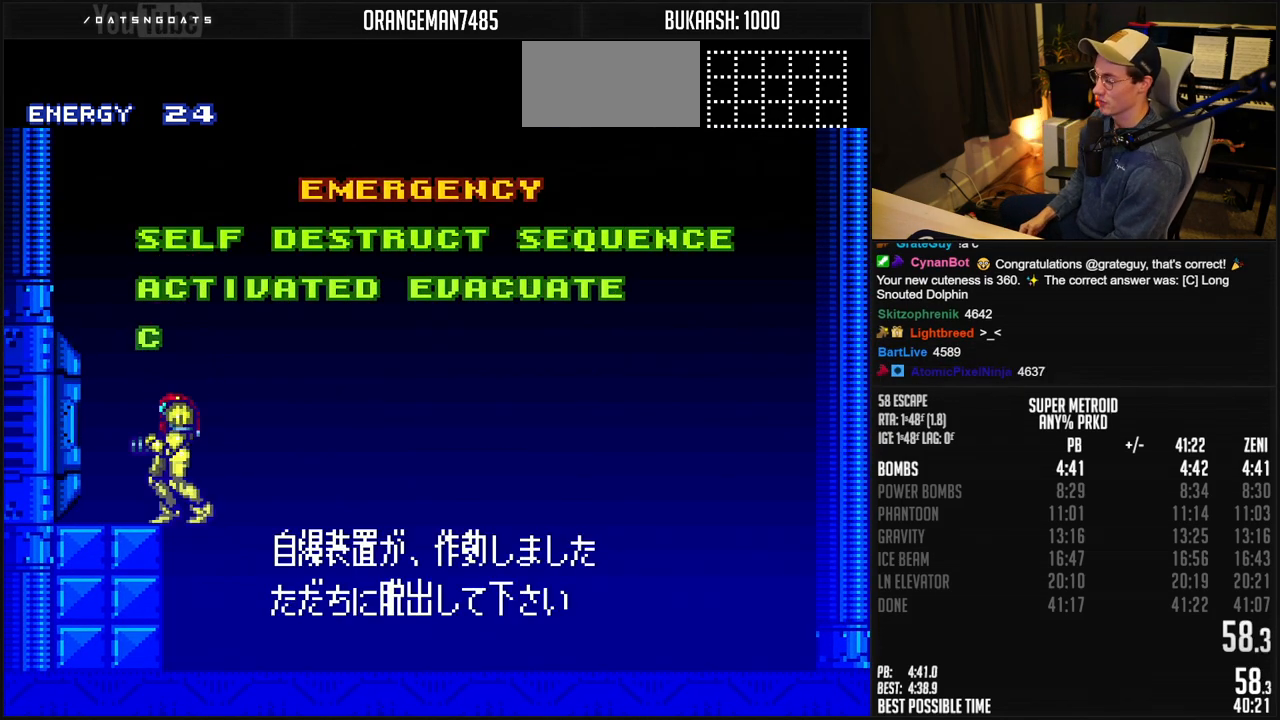
{"buttons": ["B"], "events": []}
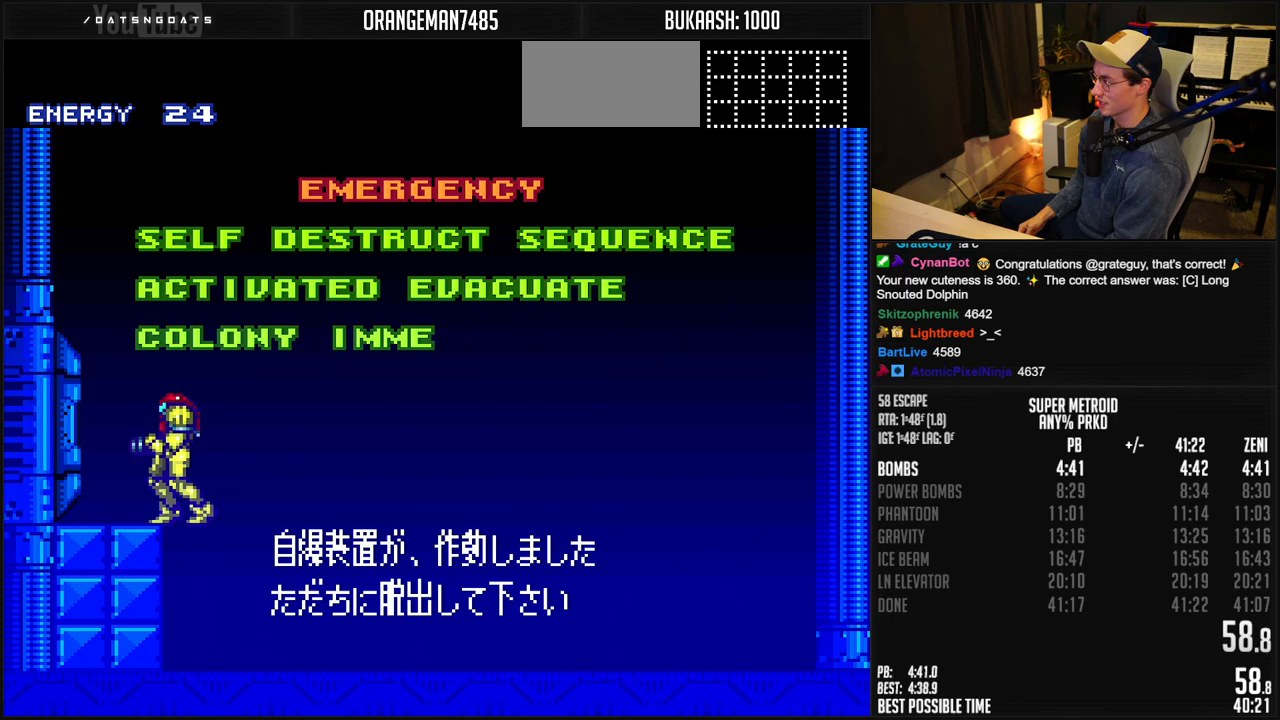
{"buttons": ["B"], "events": []}
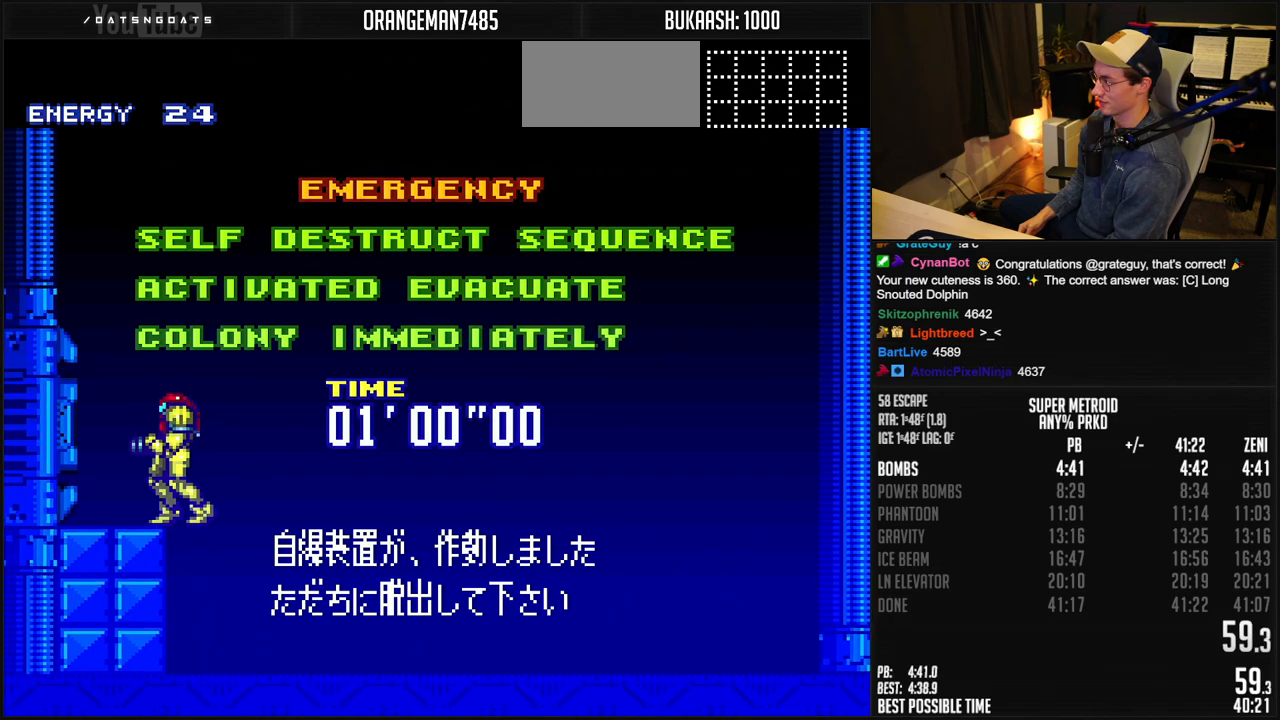
{"buttons": ["B", "DPAD_LEFT"], "events": [[133, "DPAD_LEFT", "down"]]}
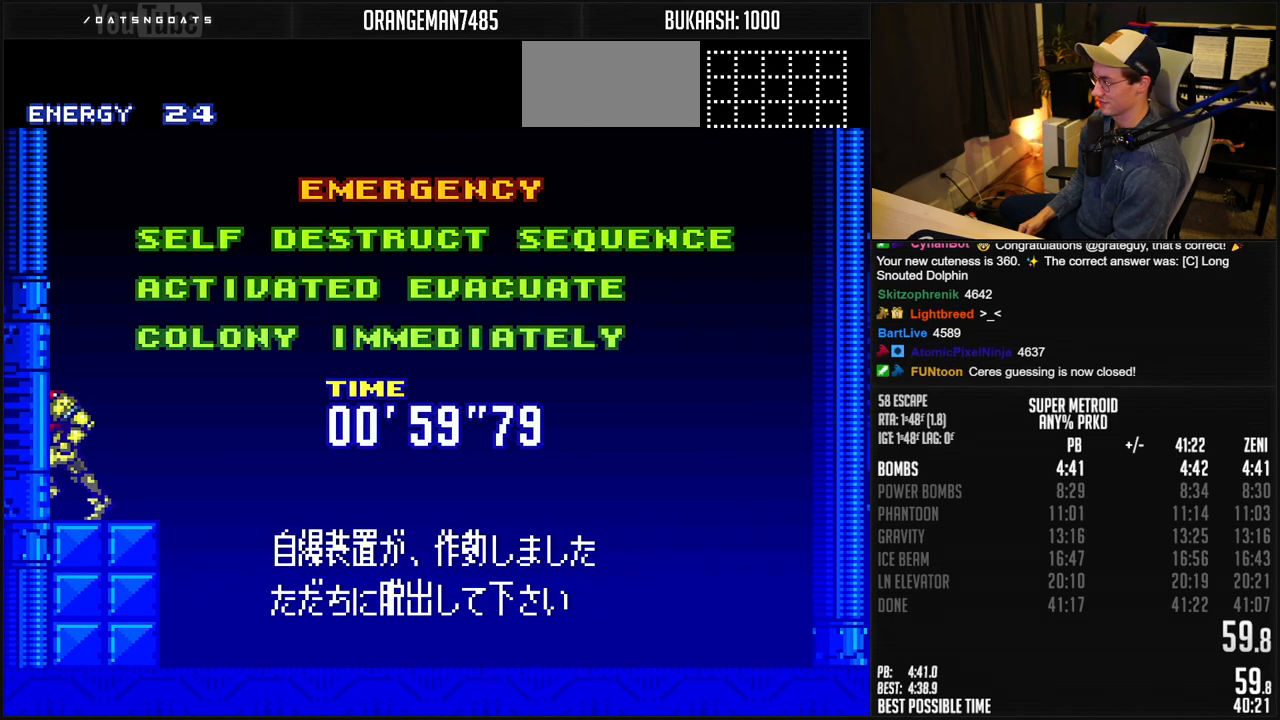
{"buttons": ["B", "DPAD_LEFT"], "events": []}
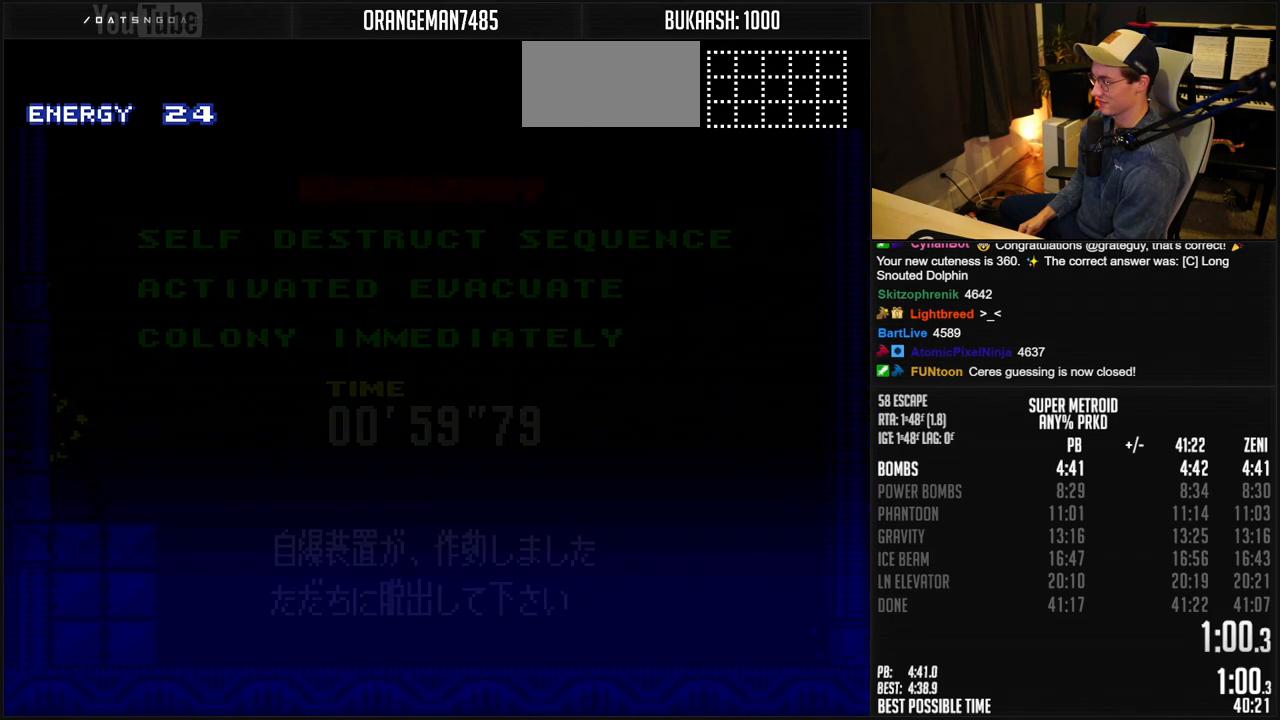
{"buttons": ["B"], "events": [[133, "DPAD_LEFT", "up"]]}
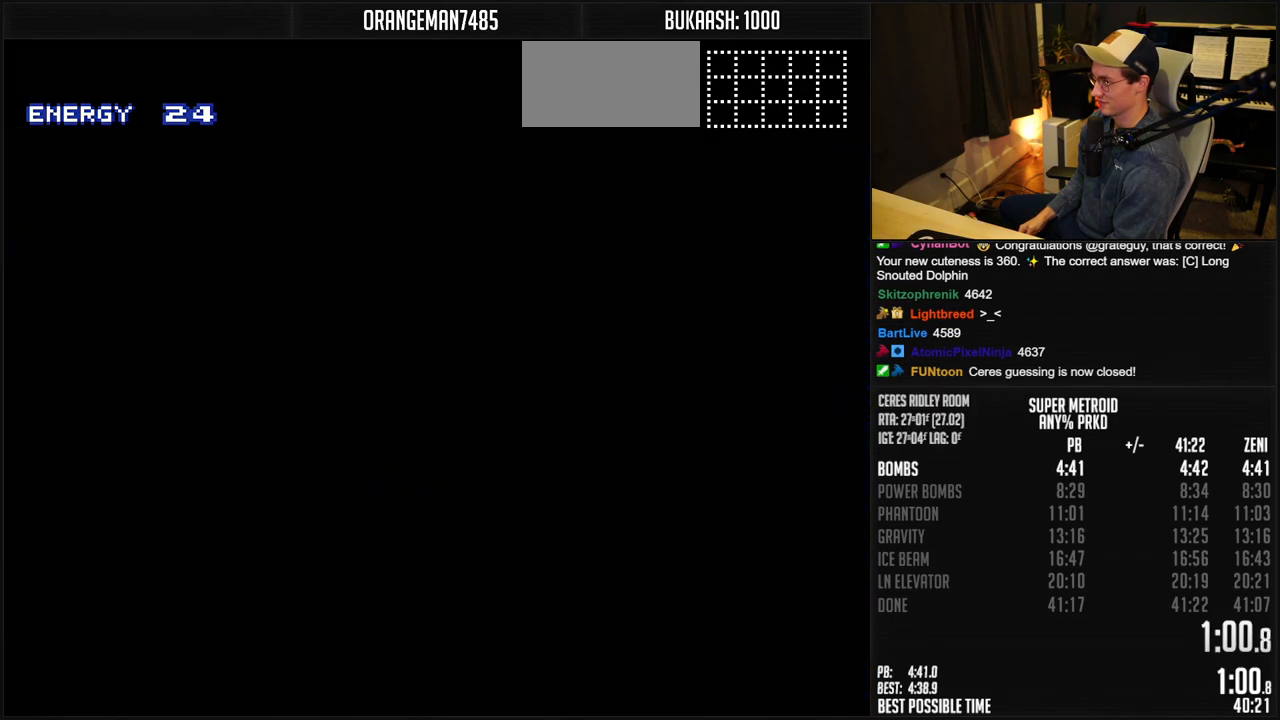
{"buttons": ["B"], "events": []}
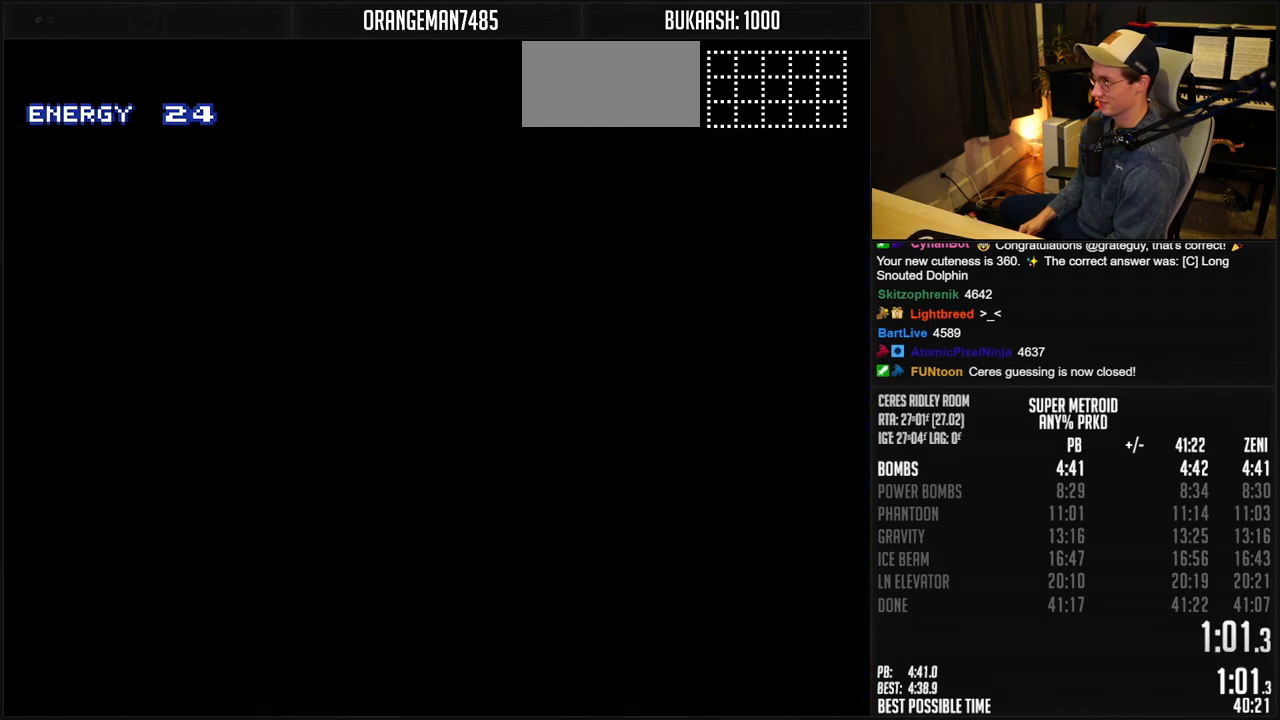
{"buttons": ["B", "DPAD_LEFT"], "events": [[17, "DPAD_LEFT", "down"], [50, "DPAD_LEFT", "up"], [150, "DPAD_LEFT", "down"]]}
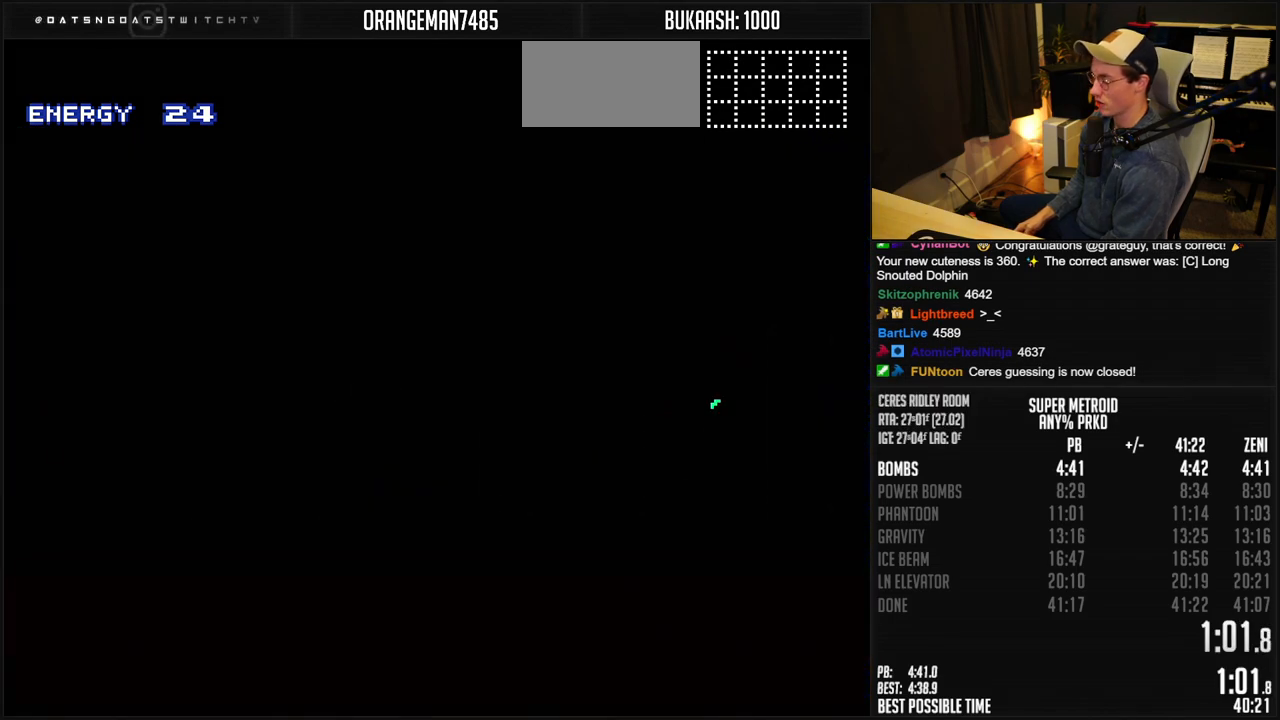
{"buttons": ["B", "R1", "DPAD_LEFT"], "events": [[383, "R1", "down"], [433, "R1", "up"], [500, "R1", "down"]]}
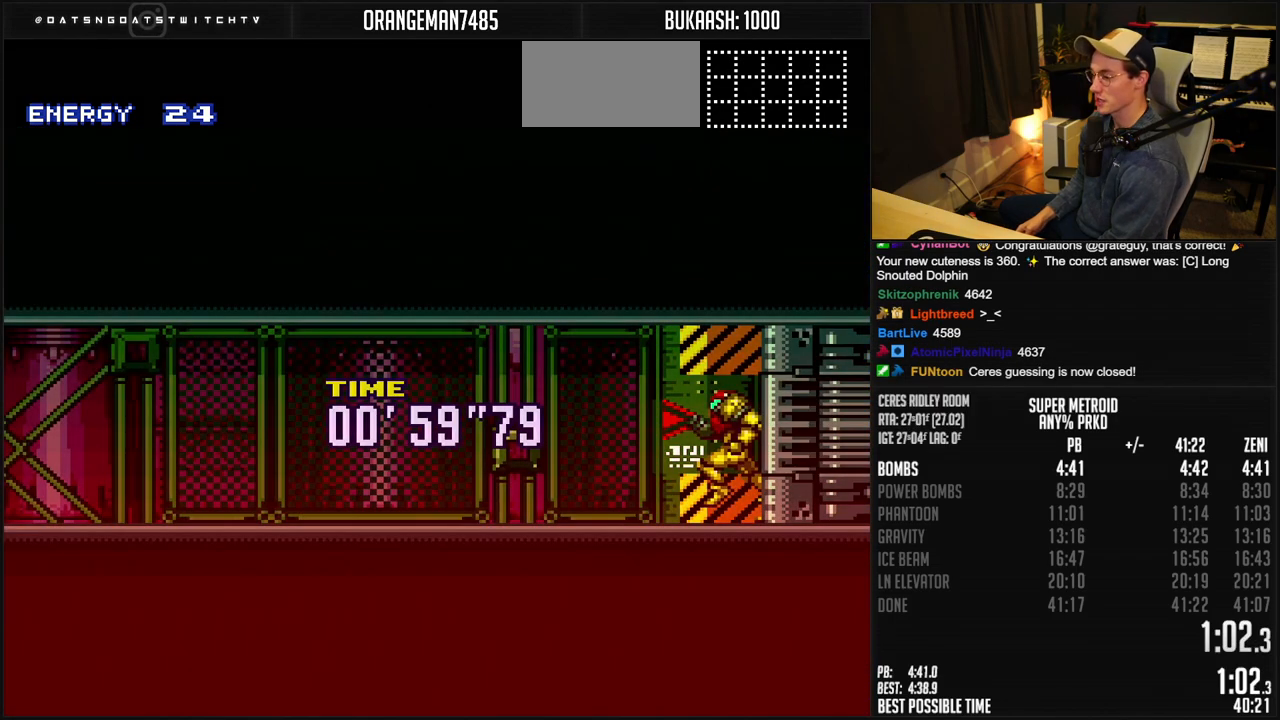
{"buttons": ["B", "DPAD_LEFT"], "events": [[50, "R1", "up"], [133, "R1", "down"], [183, "R1", "up"]]}
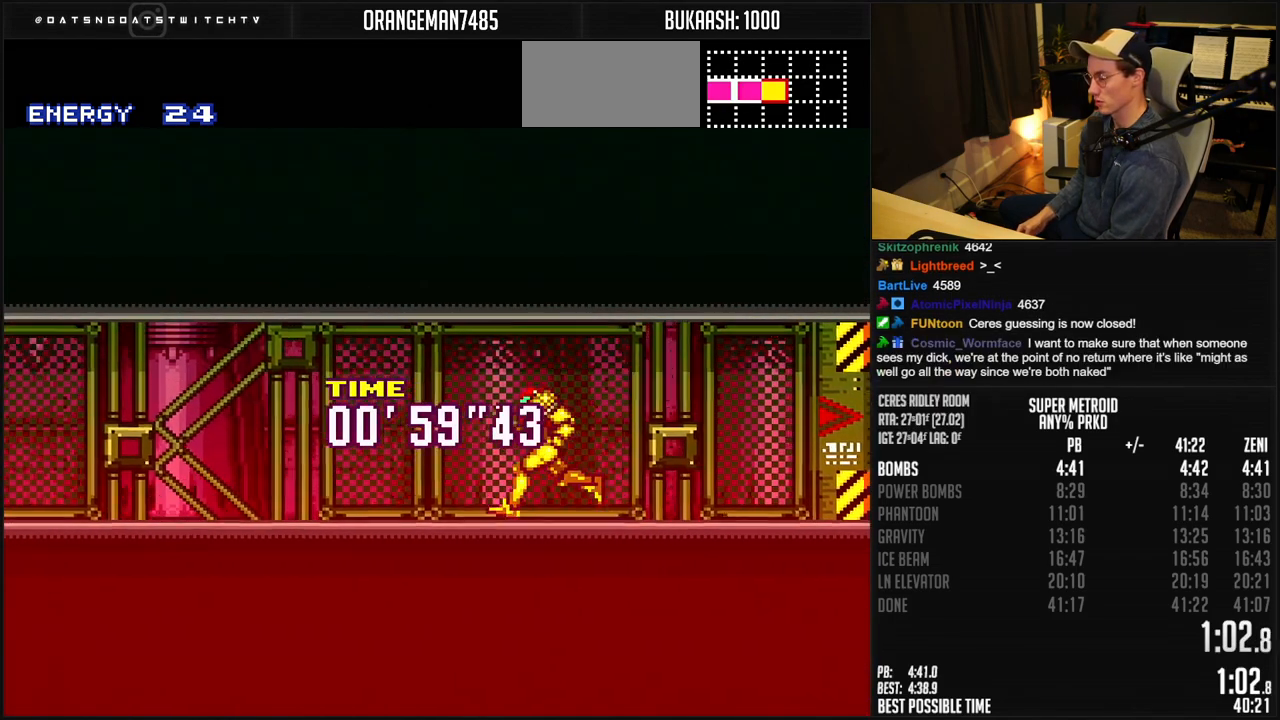
{"buttons": ["B", "R1", "DPAD_LEFT"], "events": [[100, "R1", "down"], [150, "R1", "up"], [233, "R1", "down"], [283, "R1", "up"], [333, "R1", "down"], [383, "R1", "up"], [450, "R1", "down"]]}
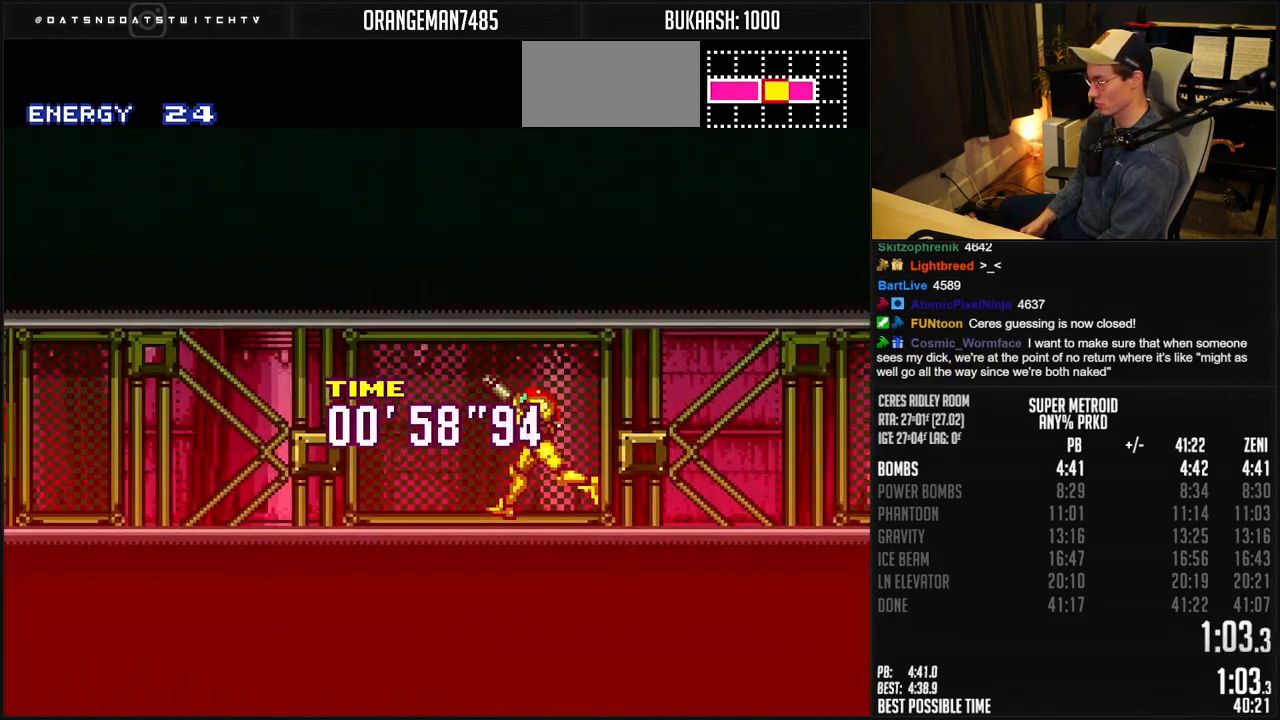
{"buttons": ["B", "R1"], "events": [[33, "R1", "up"], [283, "R1", "down"], [333, "R1", "up"], [450, "DPAD_LEFT", "up"], [450, "R1", "down"]]}
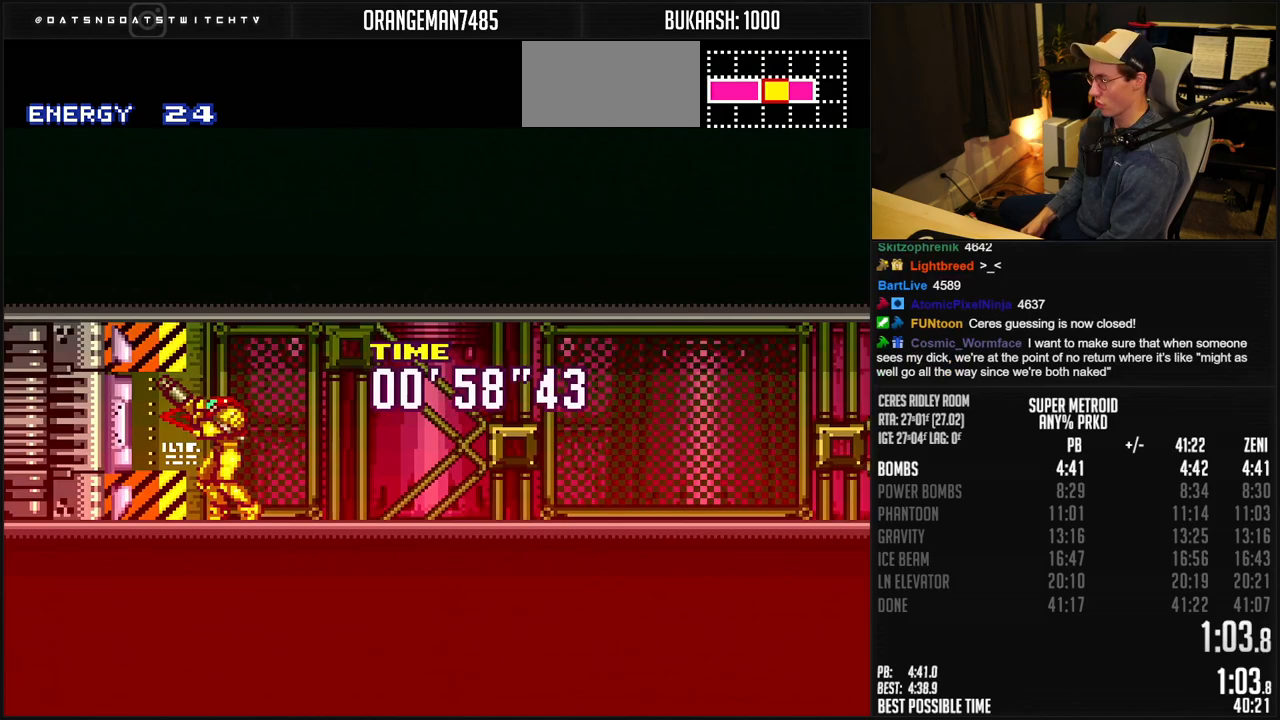
{"buttons": ["B", "DPAD_LEFT"], "events": [[133, "DPAD_LEFT", "down"], [150, "R1", "up"], [283, "X", "down"], [350, "X", "up"], [450, "R1", "down"], [500, "R1", "up"]]}
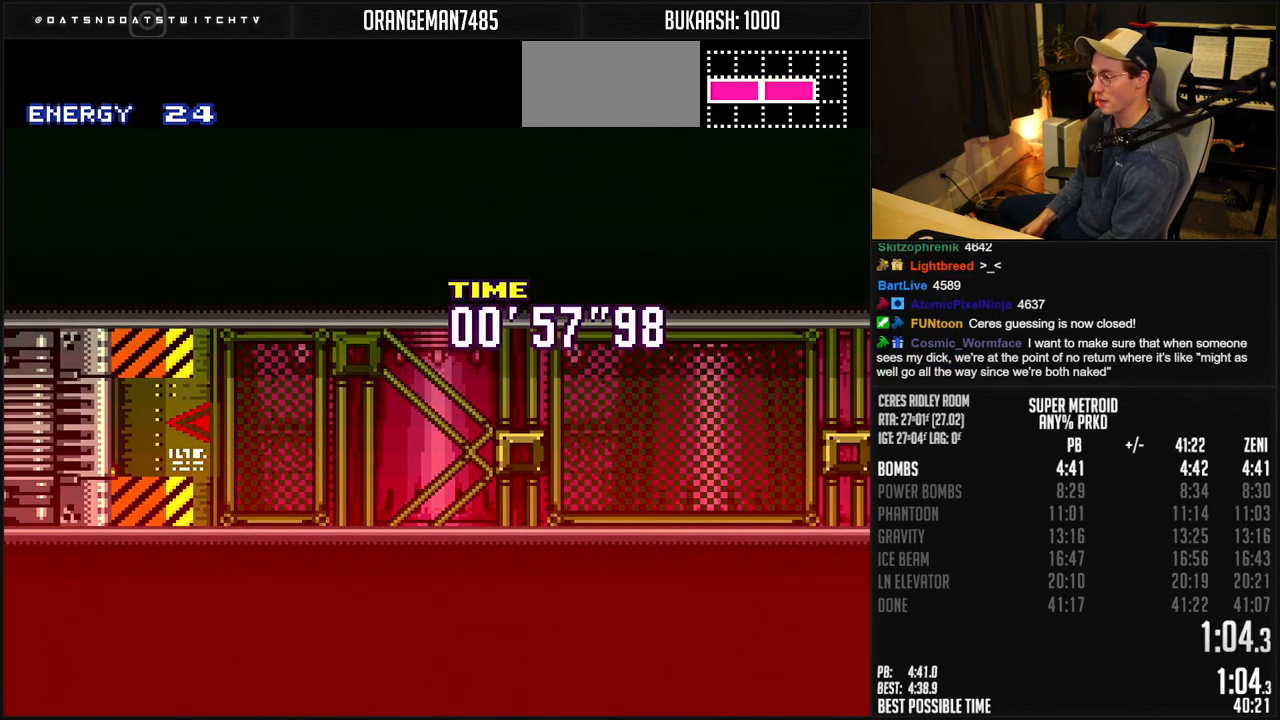
{"buttons": ["B", "DPAD_LEFT"], "events": [[100, "R1", "down"], [150, "R1", "up"], [350, "R1", "down"], [400, "R1", "up"], [450, "R1", "down"], [500, "R1", "up"]]}
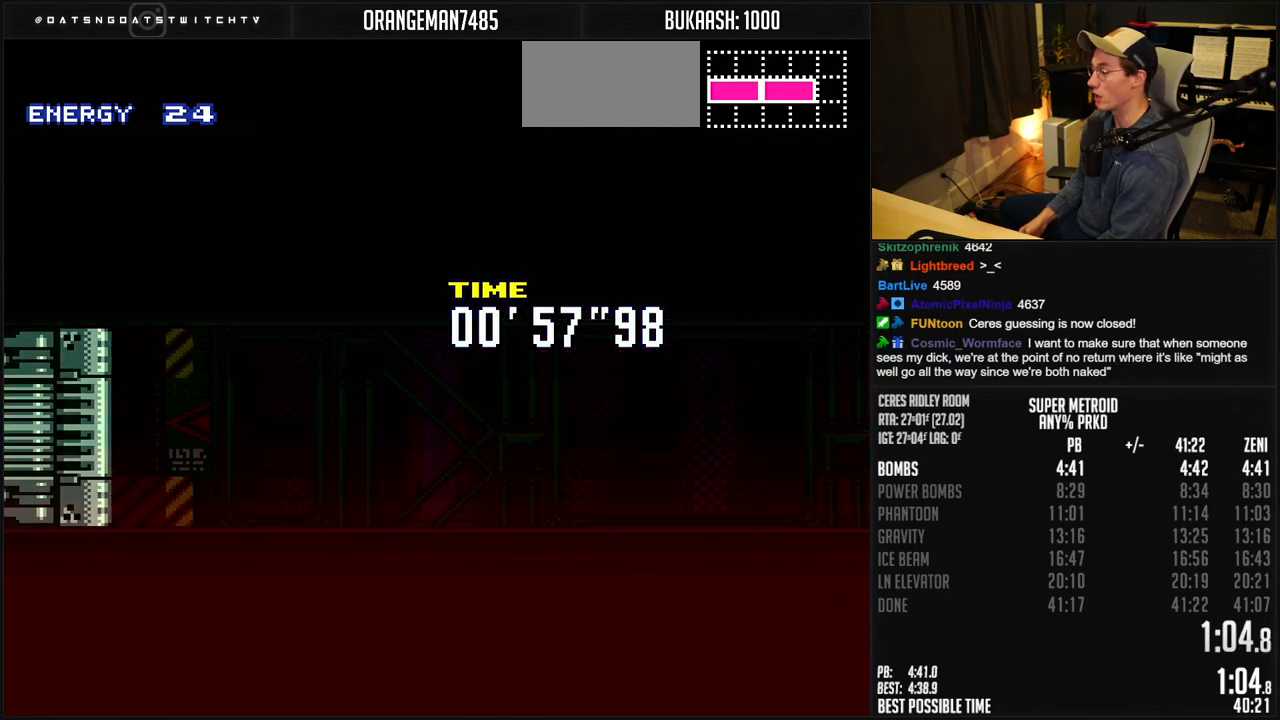
{"buttons": ["DPAD_LEFT"], "events": [[467, "B", "up"]]}
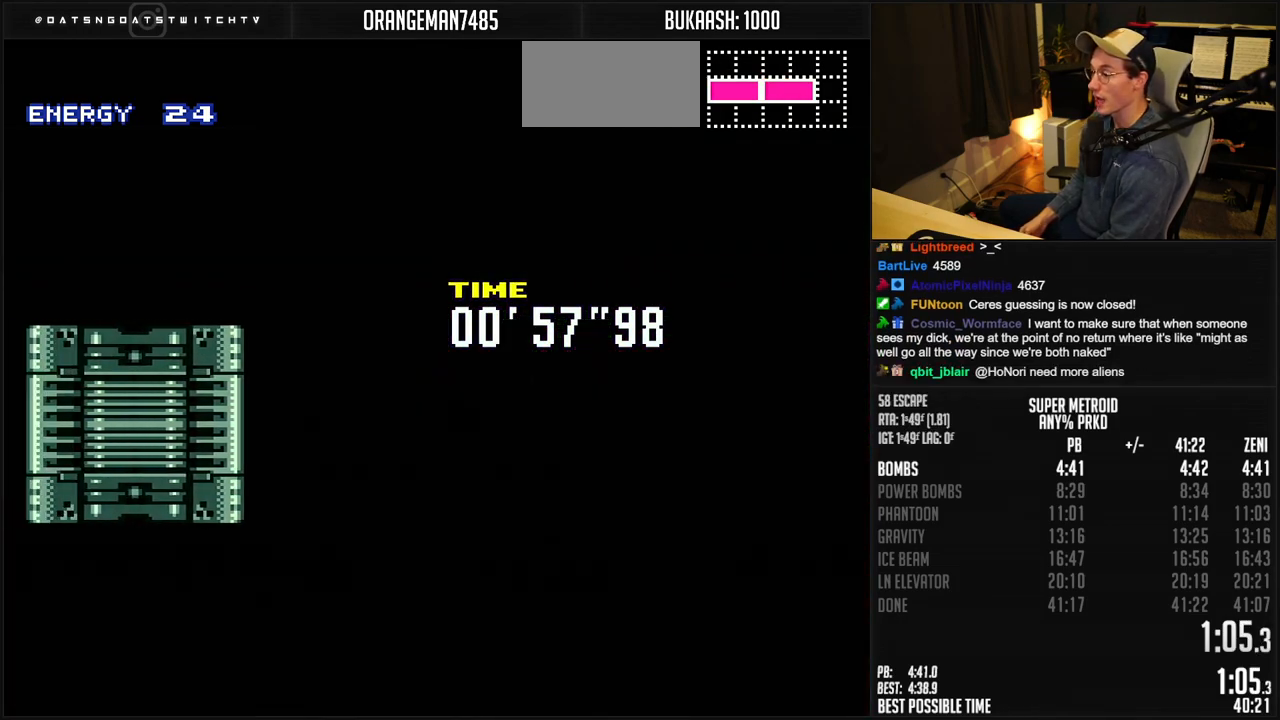
{"buttons": ["B"], "events": [[167, "B", "down"], [250, "DPAD_LEFT", "up"]]}
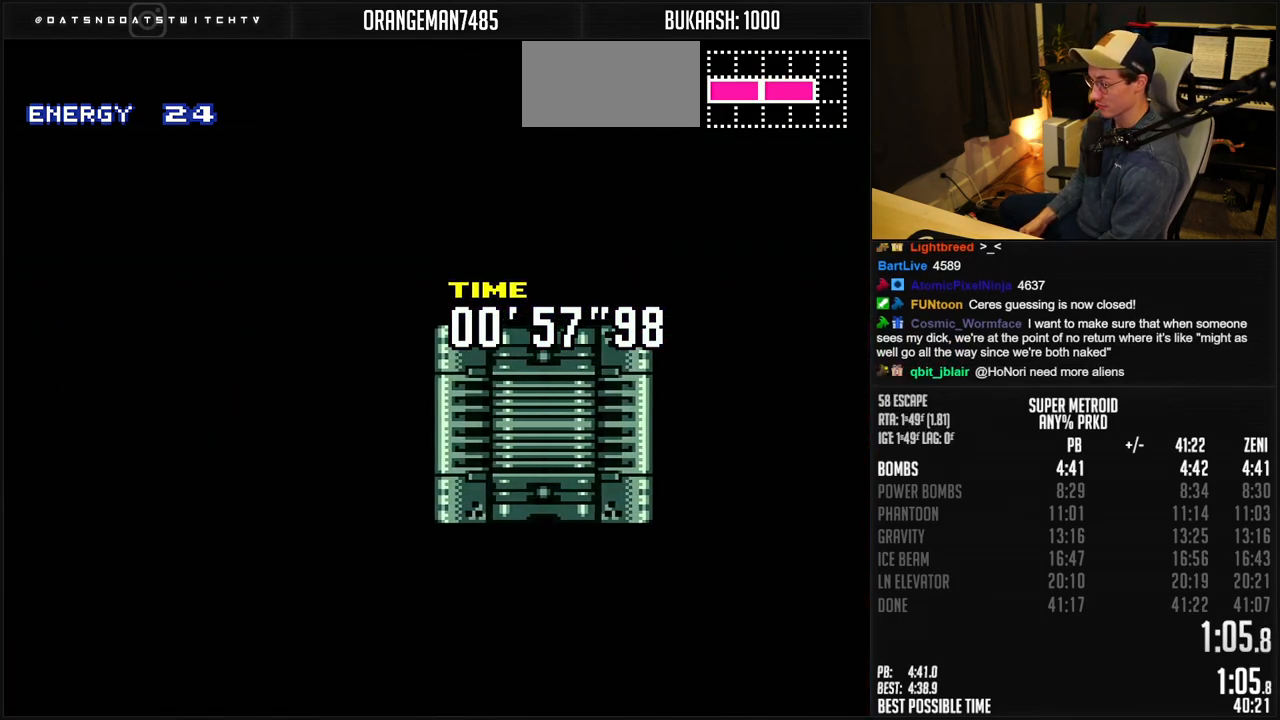
{"buttons": ["B", "DPAD_LEFT"], "events": [[250, "DPAD_LEFT", "down"]]}
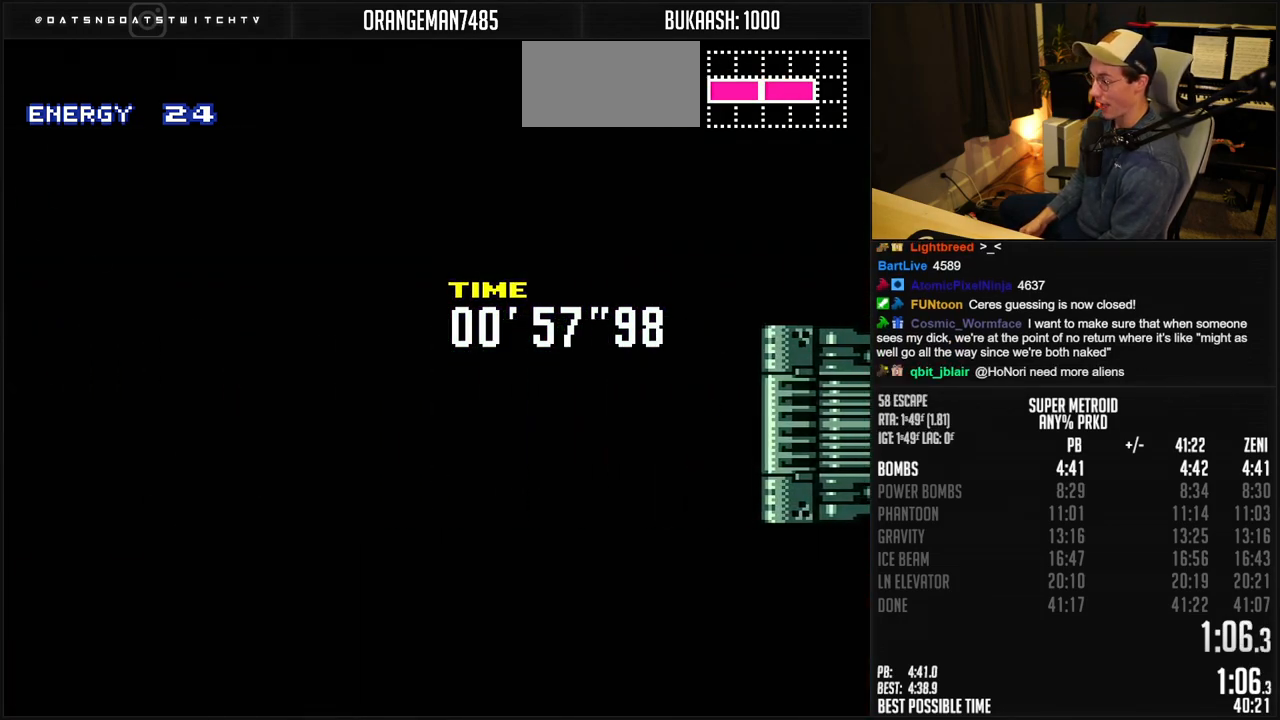
{"buttons": ["B", "DPAD_LEFT"], "events": []}
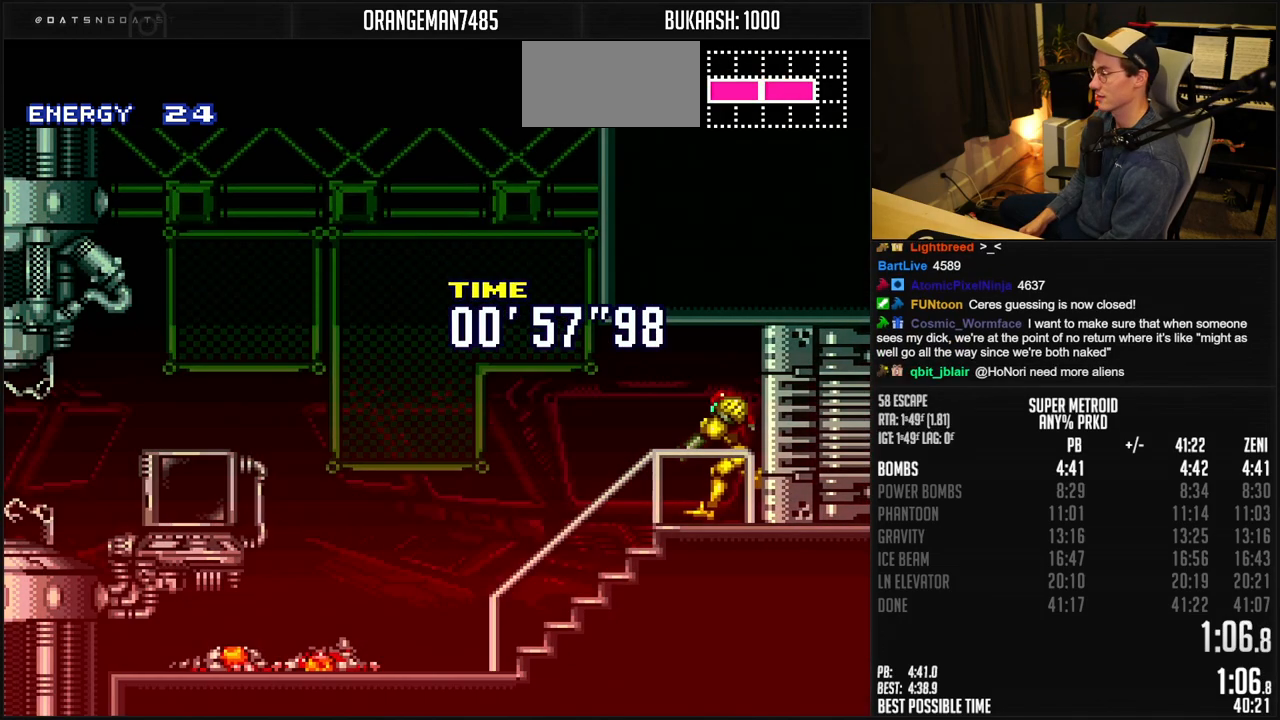
{"buttons": ["B", "DPAD_LEFT"], "events": []}
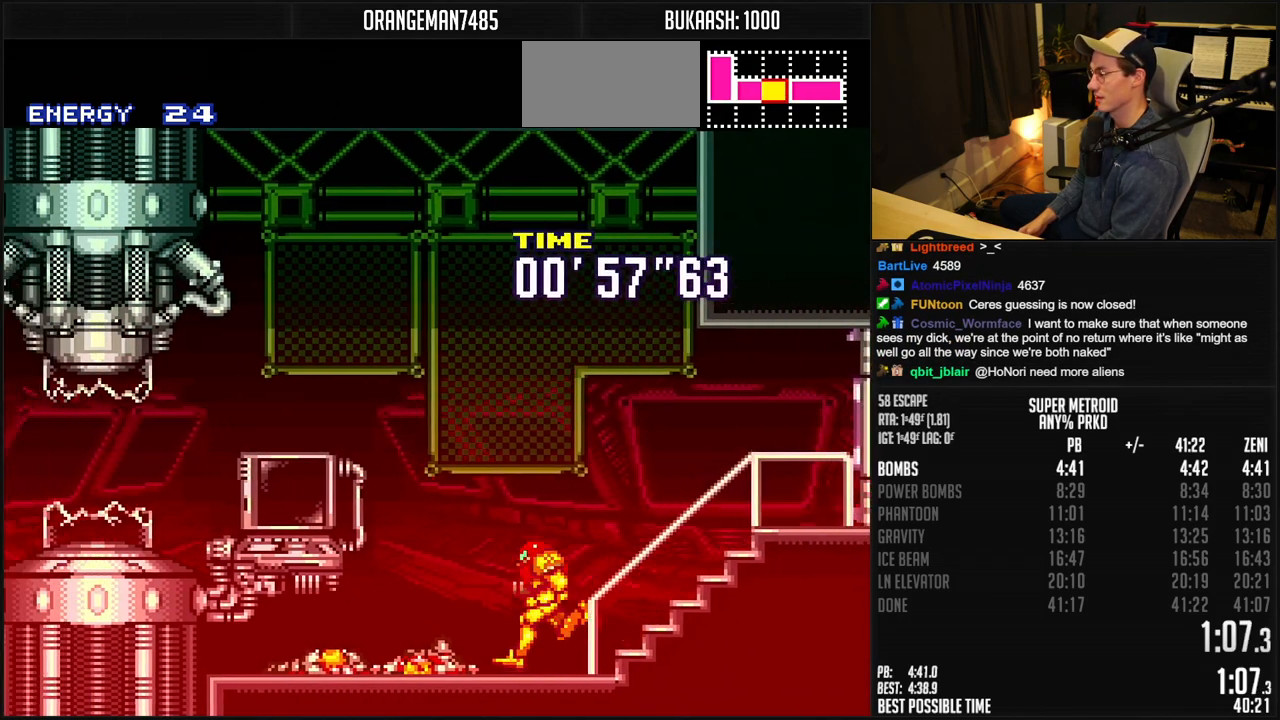
{"buttons": ["B", "R1", "DPAD_LEFT"], "events": [[483, "R1", "down"]]}
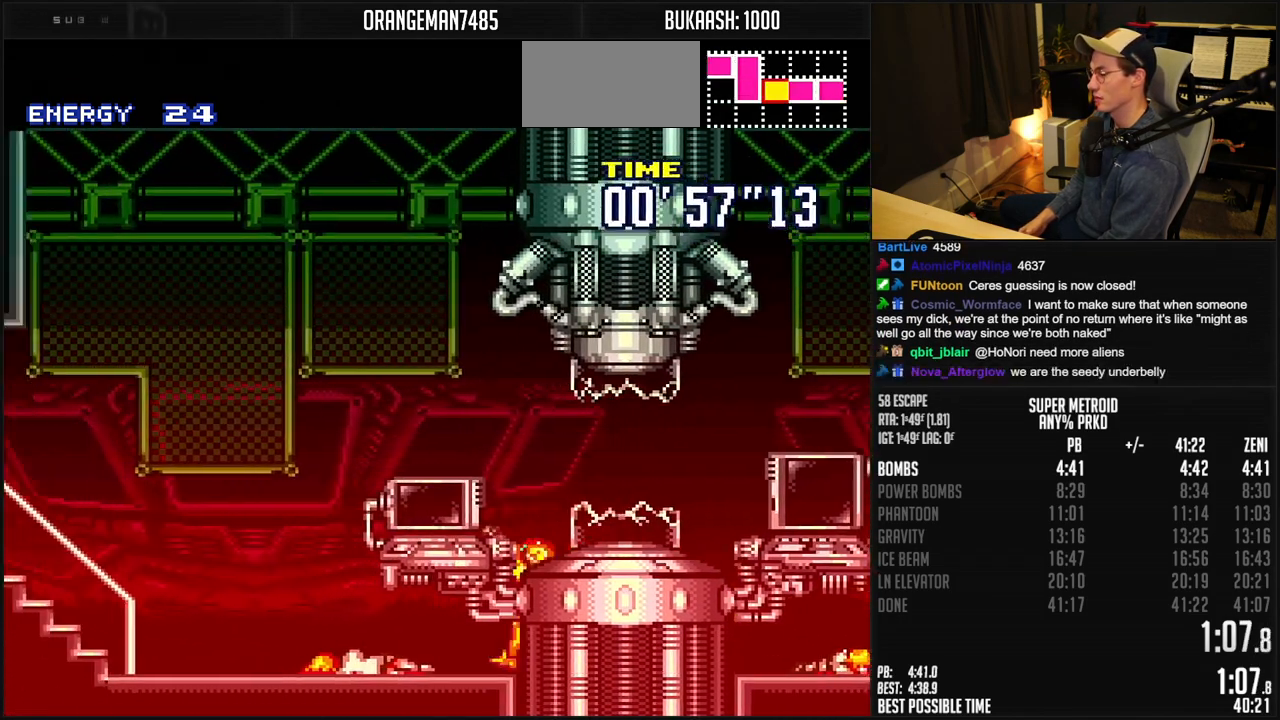
{"buttons": ["B", "DPAD_LEFT"], "events": [[33, "R1", "up"], [100, "R1", "down"], [150, "R1", "up"], [317, "R1", "down"], [367, "R1", "up"]]}
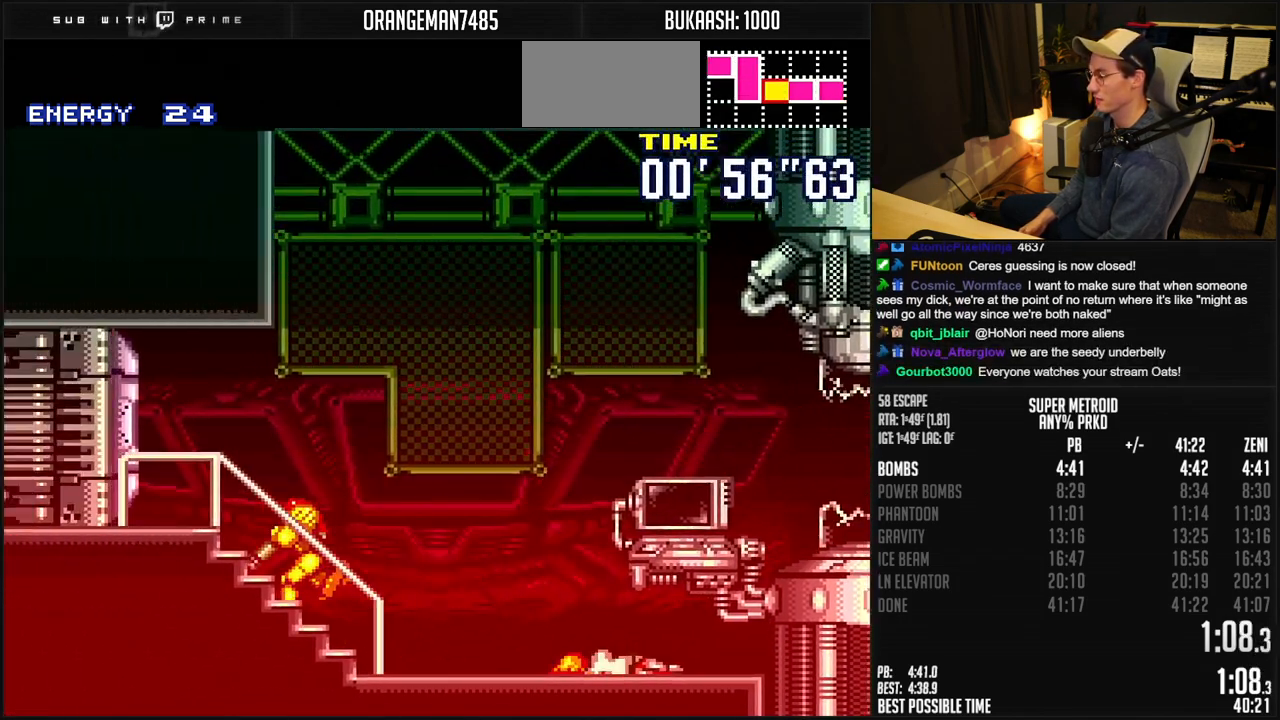
{"buttons": ["B", "DPAD_LEFT"], "events": [[17, "R1", "down"], [83, "DPAD_LEFT", "up"], [183, "DPAD_LEFT", "down"], [217, "R1", "up"]]}
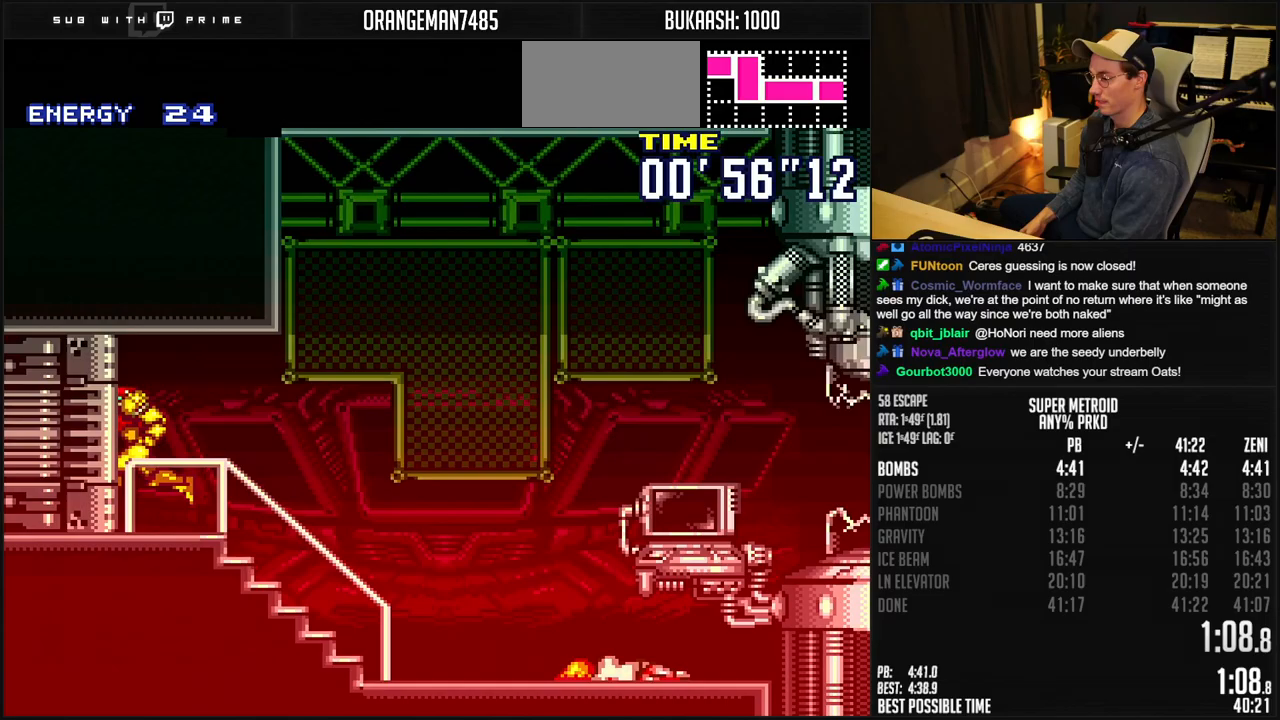
{"buttons": ["B", "DPAD_LEFT"], "events": [[433, "R1", "down"], [483, "R1", "up"]]}
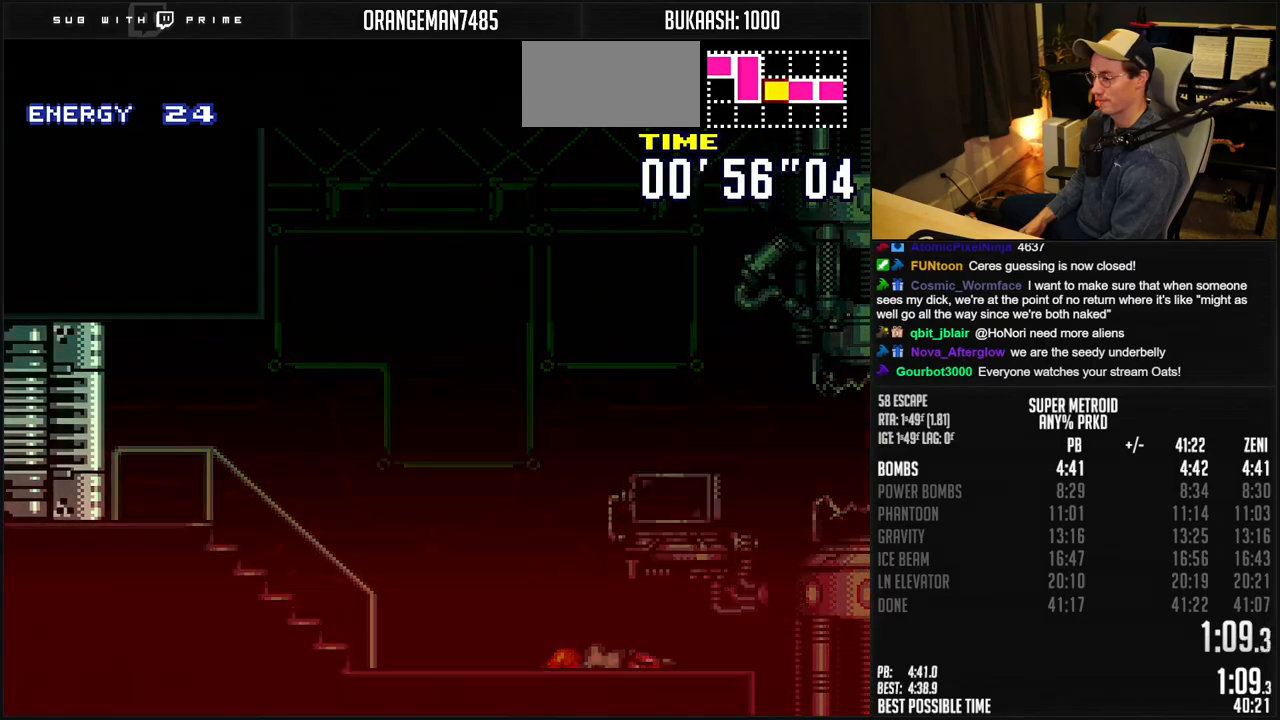
{"buttons": [], "events": [[450, "B", "up"], [450, "DPAD_LEFT", "up"]]}
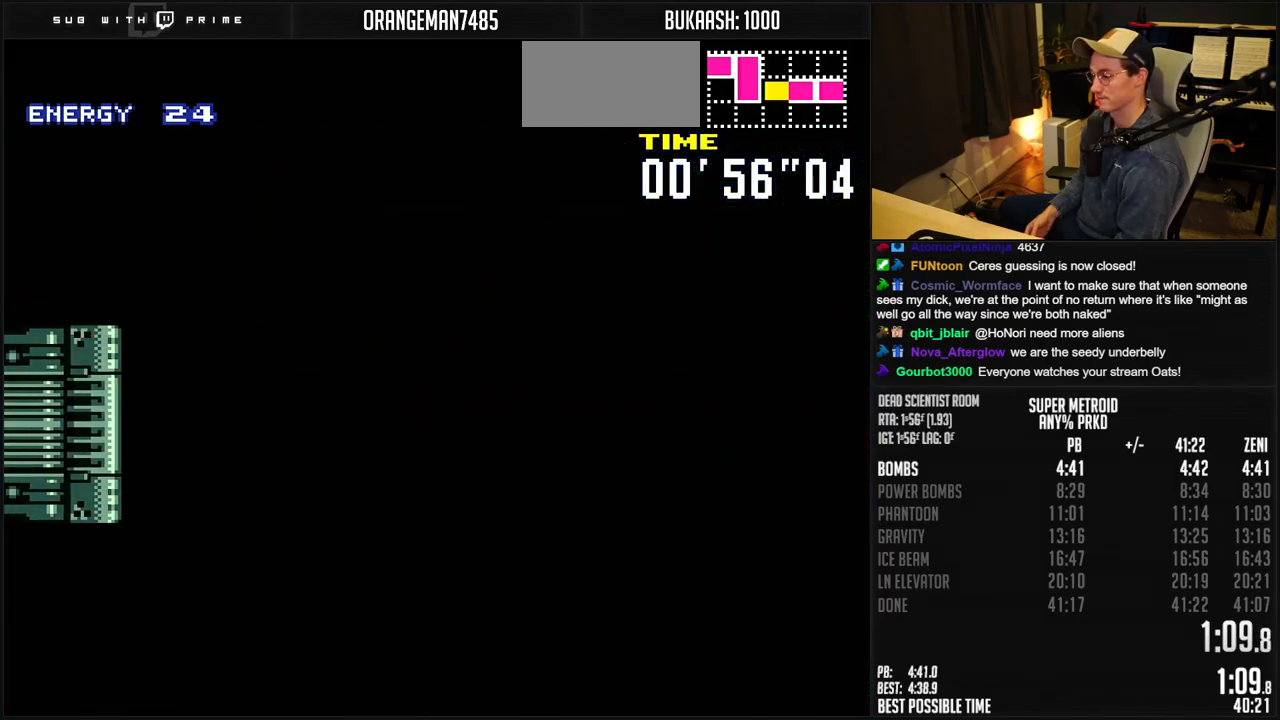
{"buttons": ["B"], "events": [[33, "B", "down"]]}
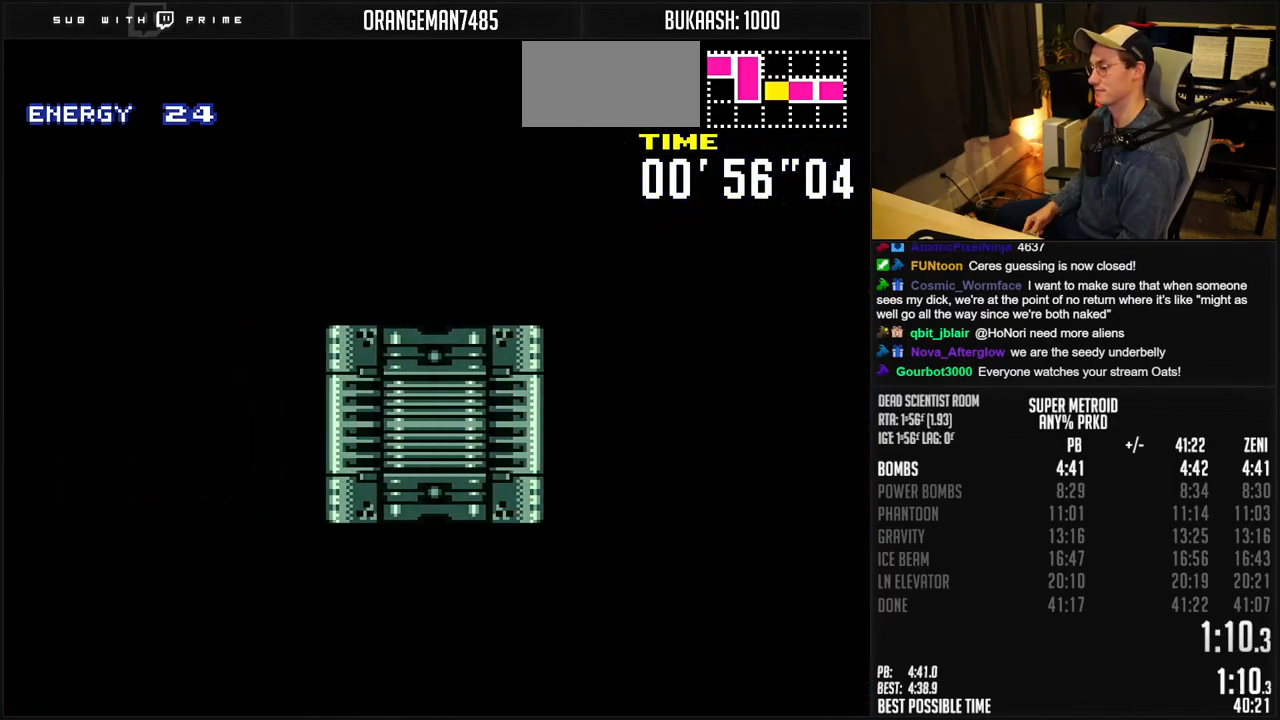
{"buttons": ["B"], "events": []}
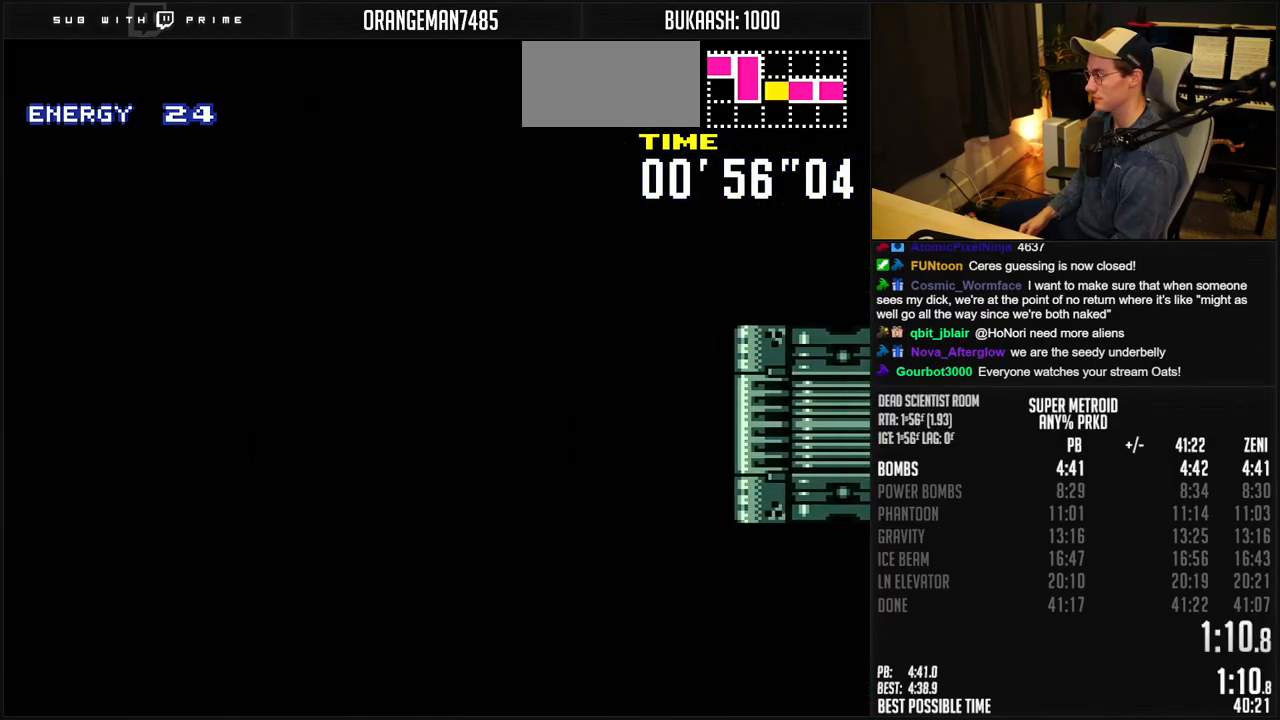
{"buttons": ["B", "DPAD_LEFT"], "events": [[300, "DPAD_LEFT", "down"], [367, "DPAD_LEFT", "up"], [483, "DPAD_LEFT", "down"]]}
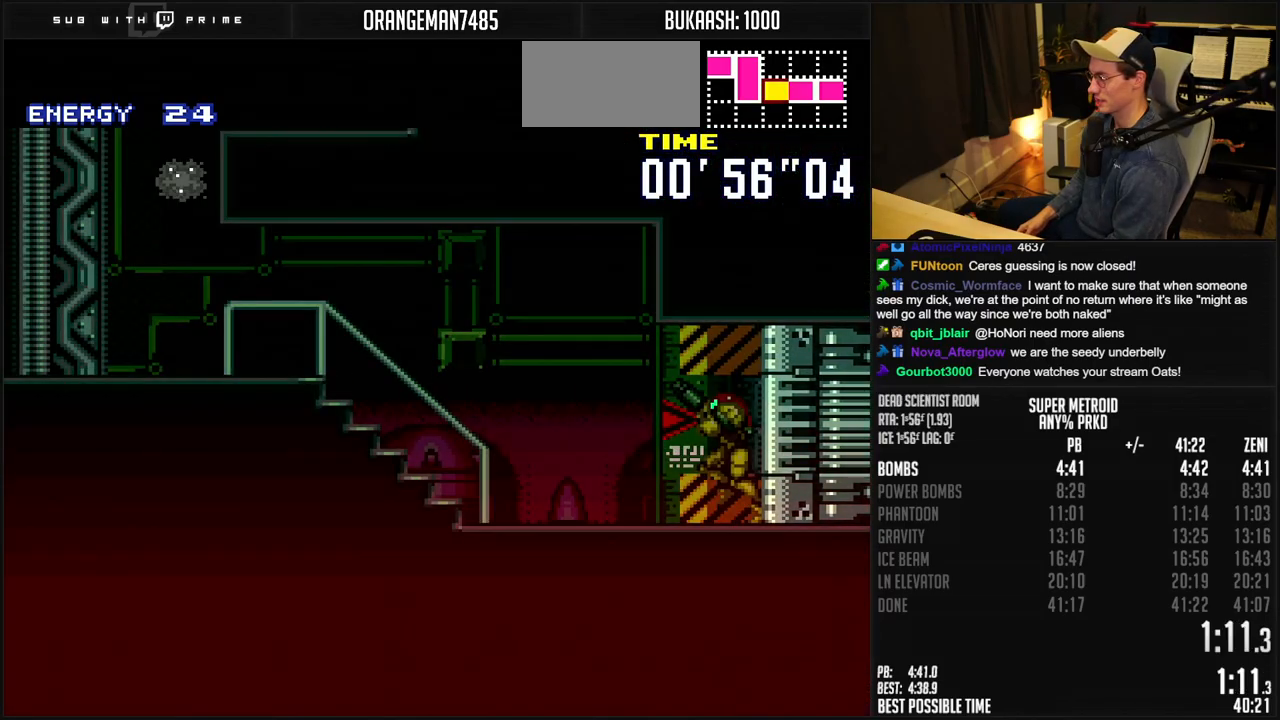
{"buttons": ["A", "B", "DPAD_LEFT"], "events": [[167, "R1", "down"], [233, "R1", "up"], [383, "A", "down"]]}
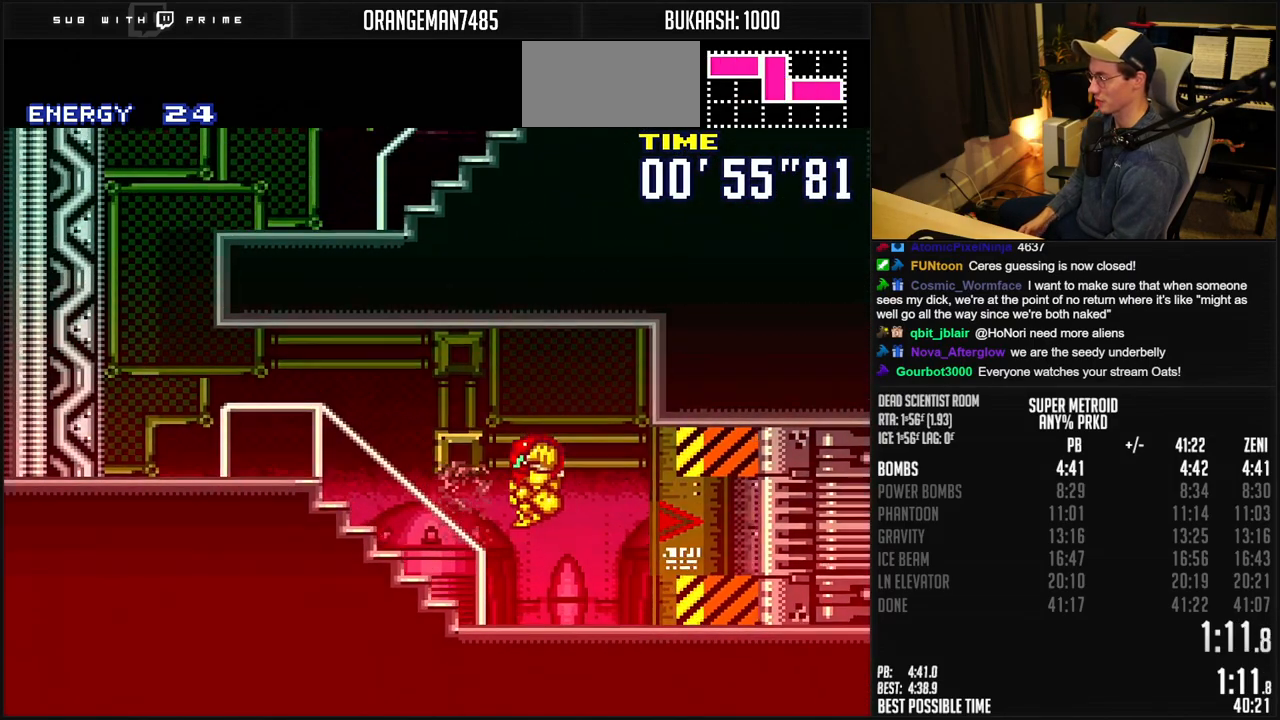
{"buttons": ["B", "DPAD_LEFT"], "events": [[83, "A", "up"], [83, "B", "up"], [167, "B", "down"], [367, "R1", "down"], [433, "R1", "up"]]}